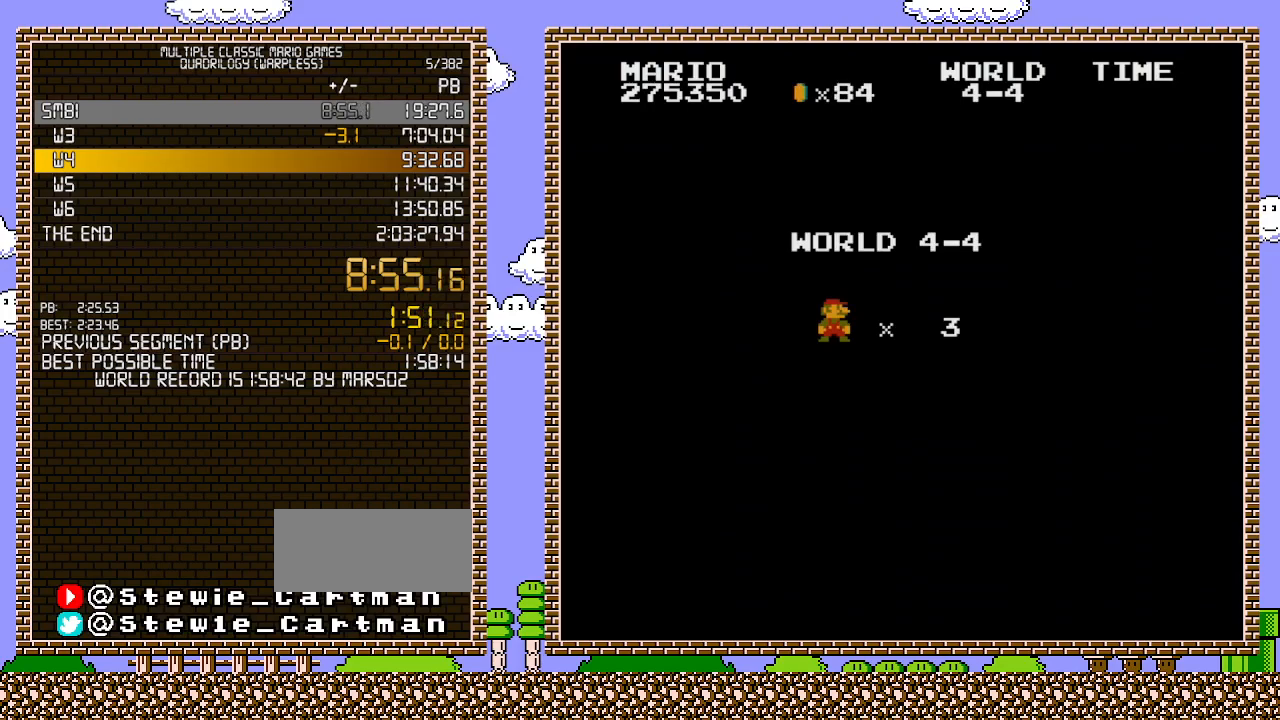
Gameplay with a controller (Nintendo layout); each line is a JSON object with the inputs held at the frame after it. "events" lists button and stick changes between this image and that frame as [ms after this image, input, new state], when the widget could be followed in between. Not read: L3 R3.
{"buttons": ["B", "DPAD_RIGHT"], "events": [[317, "B", "down"], [350, "DPAD_RIGHT", "down"]]}
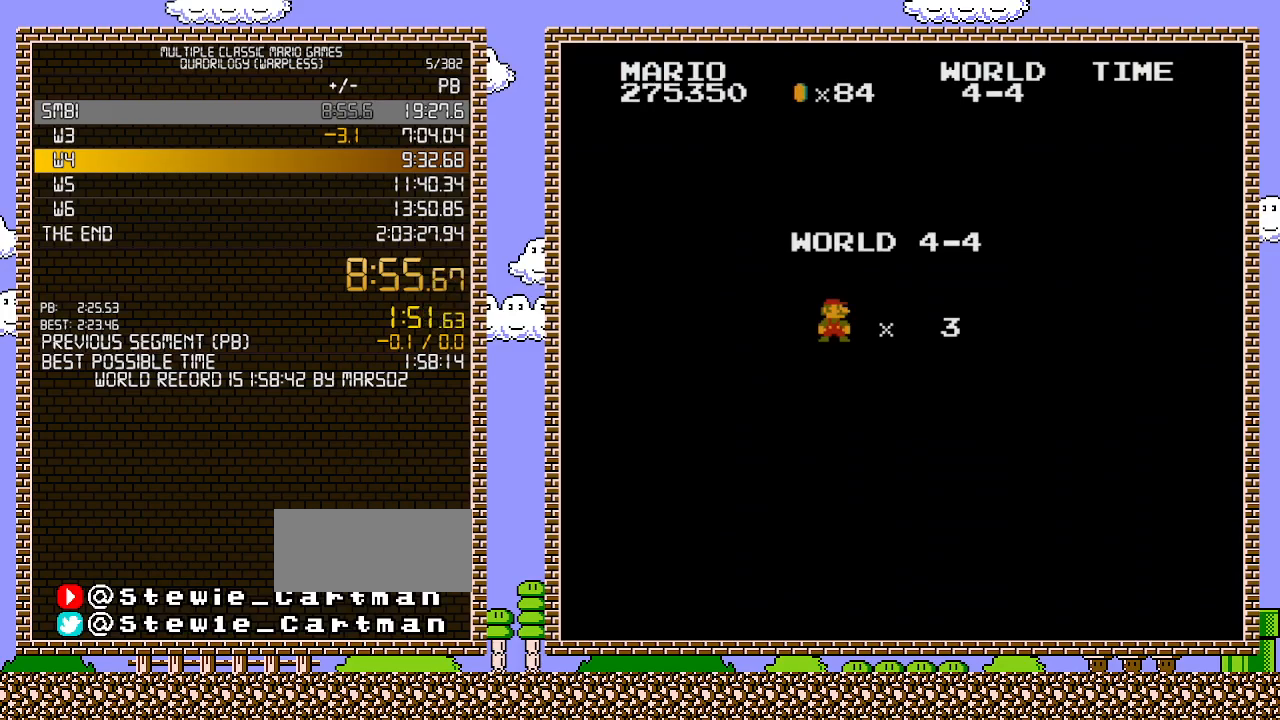
{"buttons": ["B", "DPAD_RIGHT"], "events": []}
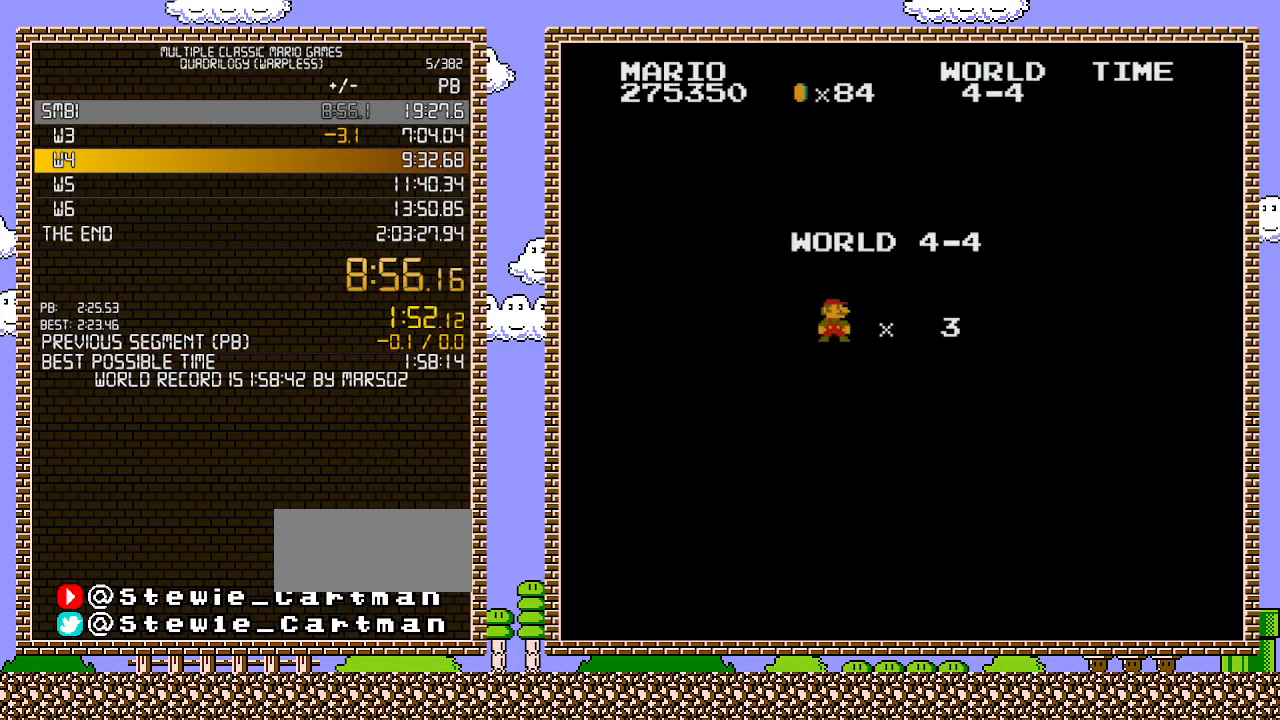
{"buttons": ["B", "DPAD_RIGHT"], "events": []}
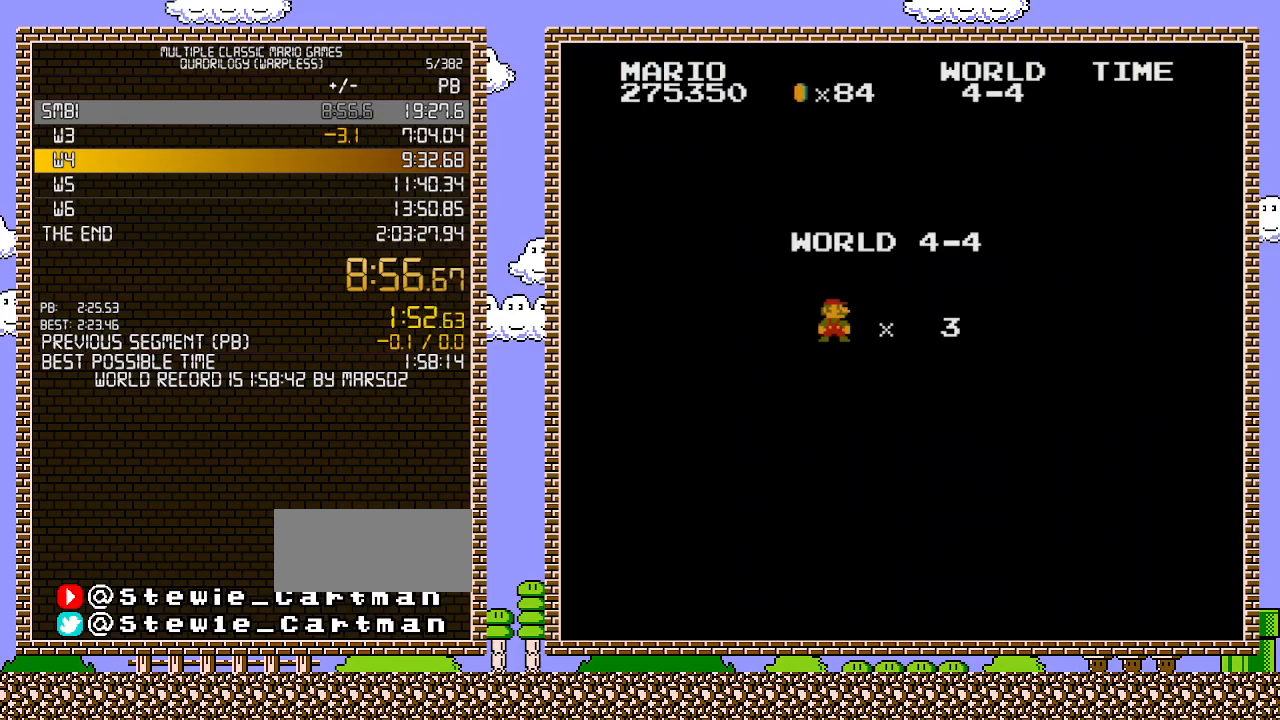
{"buttons": ["B", "DPAD_RIGHT"], "events": []}
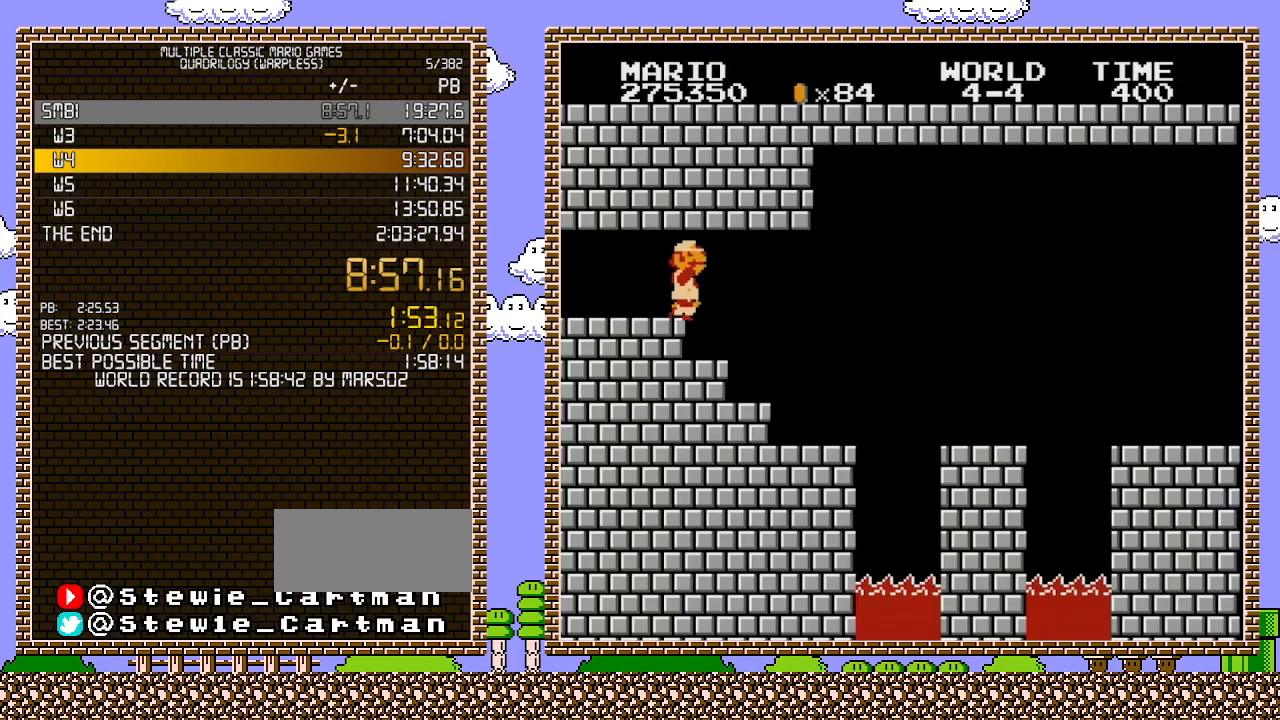
{"buttons": ["B", "DPAD_RIGHT"], "events": []}
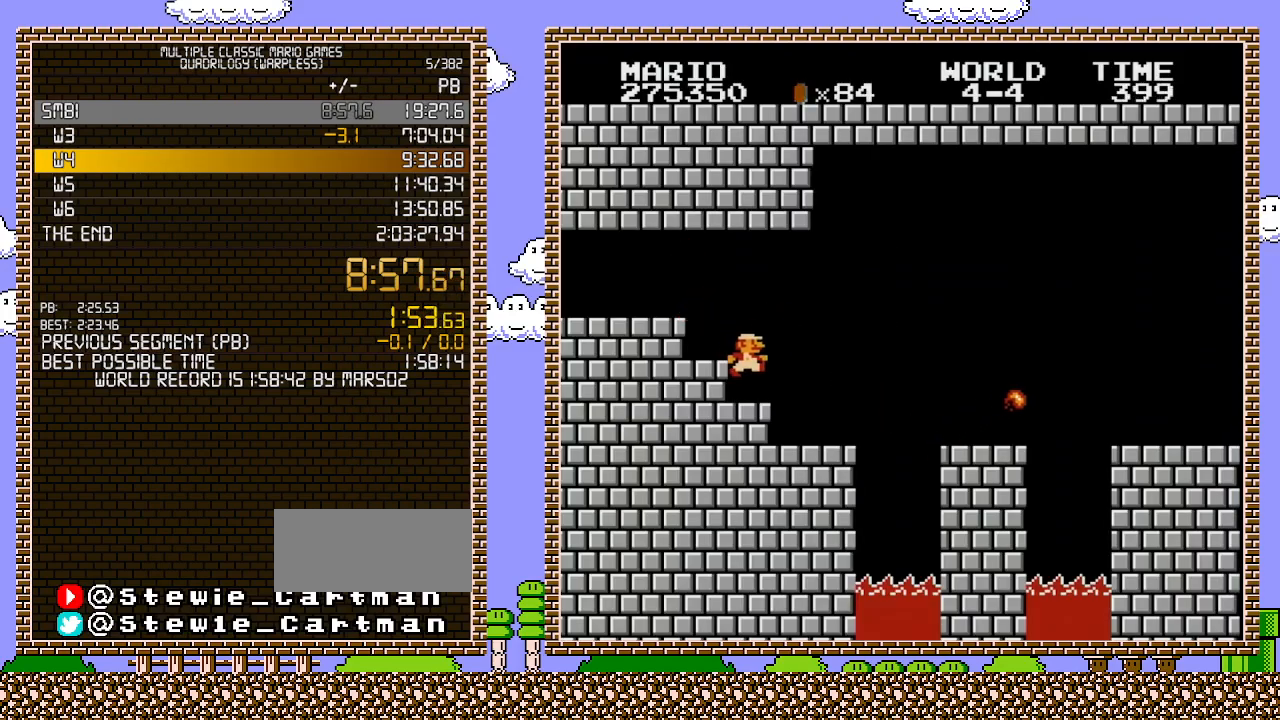
{"buttons": ["B", "DPAD_RIGHT"], "events": [[350, "A", "down"], [467, "A", "up"]]}
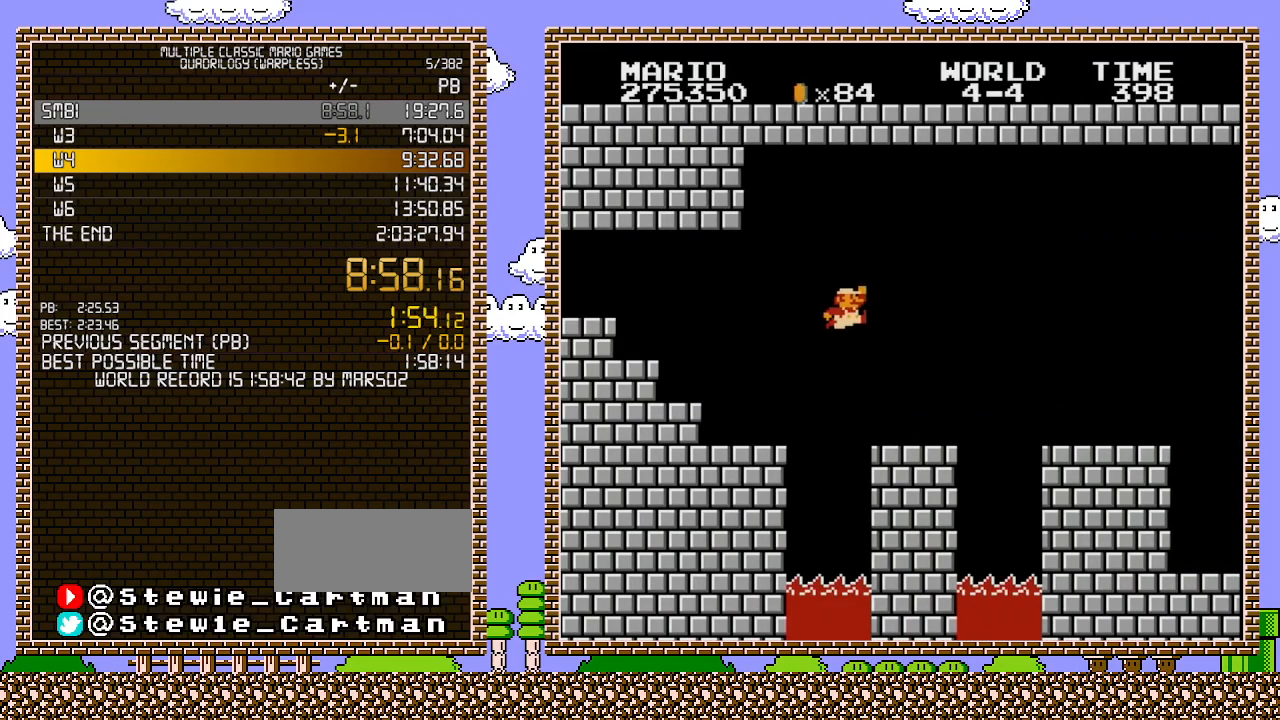
{"buttons": ["B", "DPAD_RIGHT"], "events": [[450, "A", "down"], [500, "A", "up"]]}
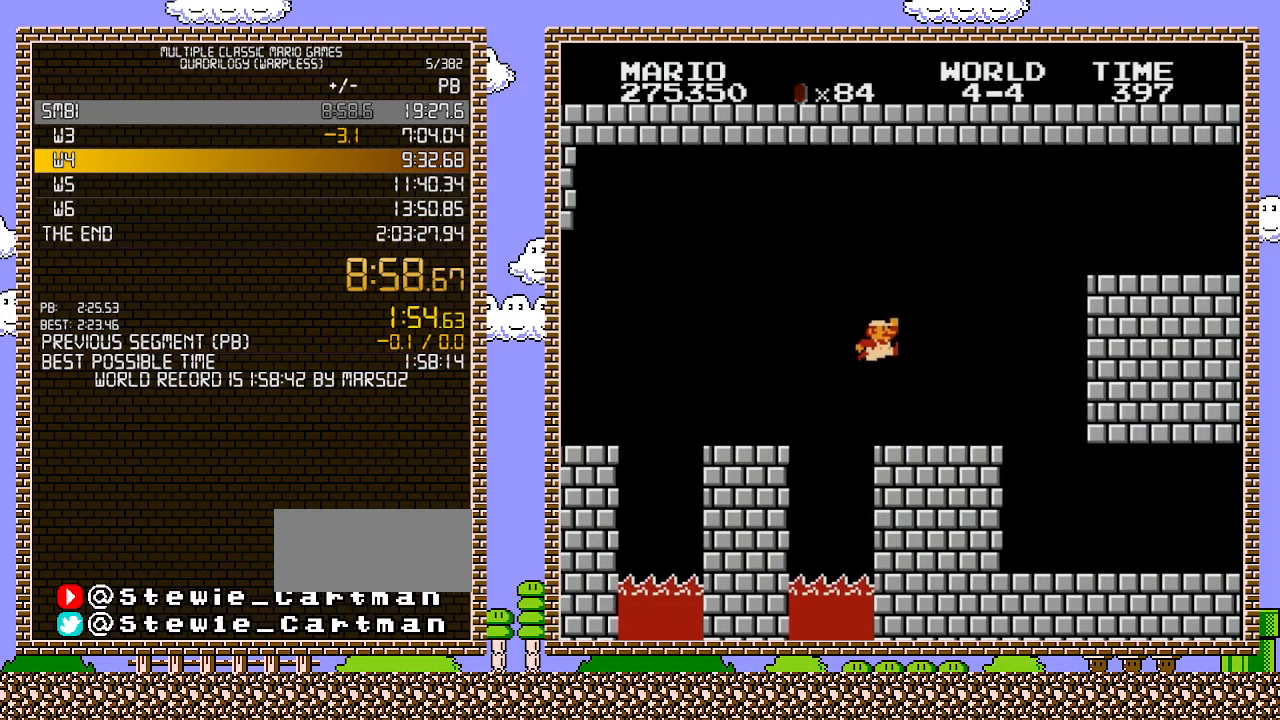
{"buttons": ["A", "B", "DPAD_RIGHT"], "events": [[417, "A", "down"]]}
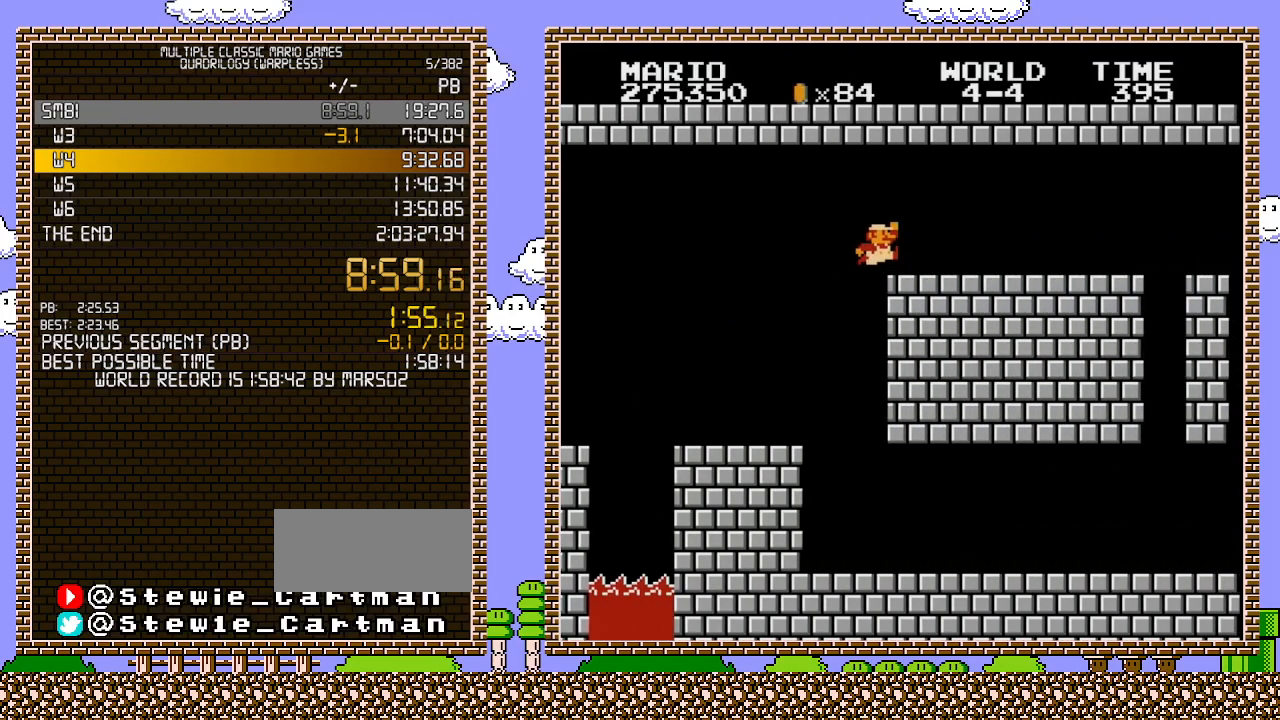
{"buttons": ["B", "DPAD_RIGHT"], "events": [[250, "A", "up"]]}
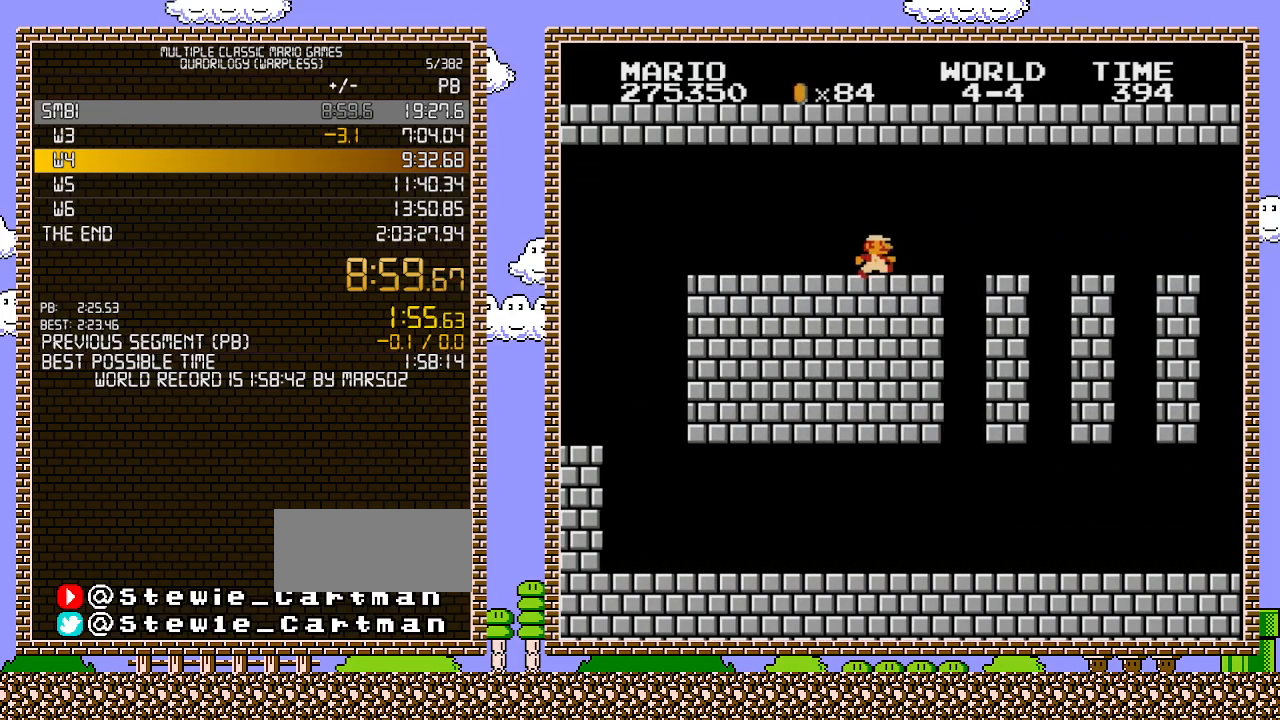
{"buttons": ["B", "DPAD_RIGHT"], "events": []}
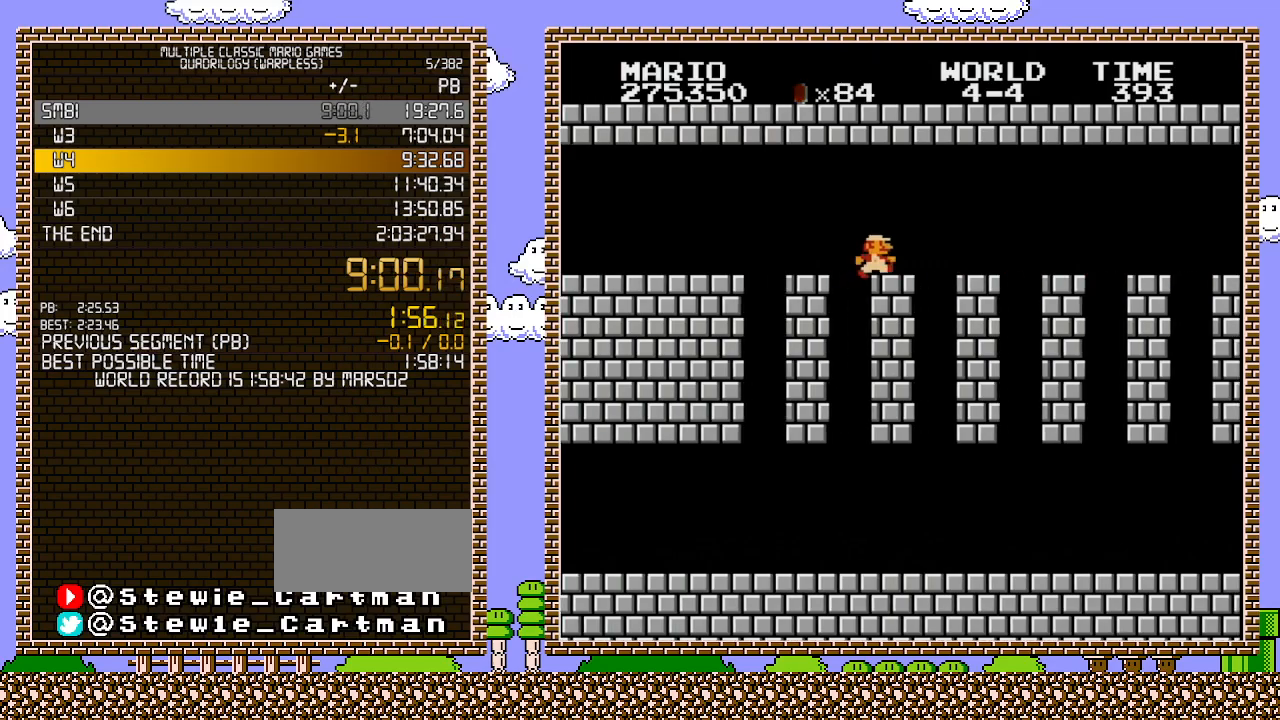
{"buttons": ["B", "DPAD_RIGHT"], "events": []}
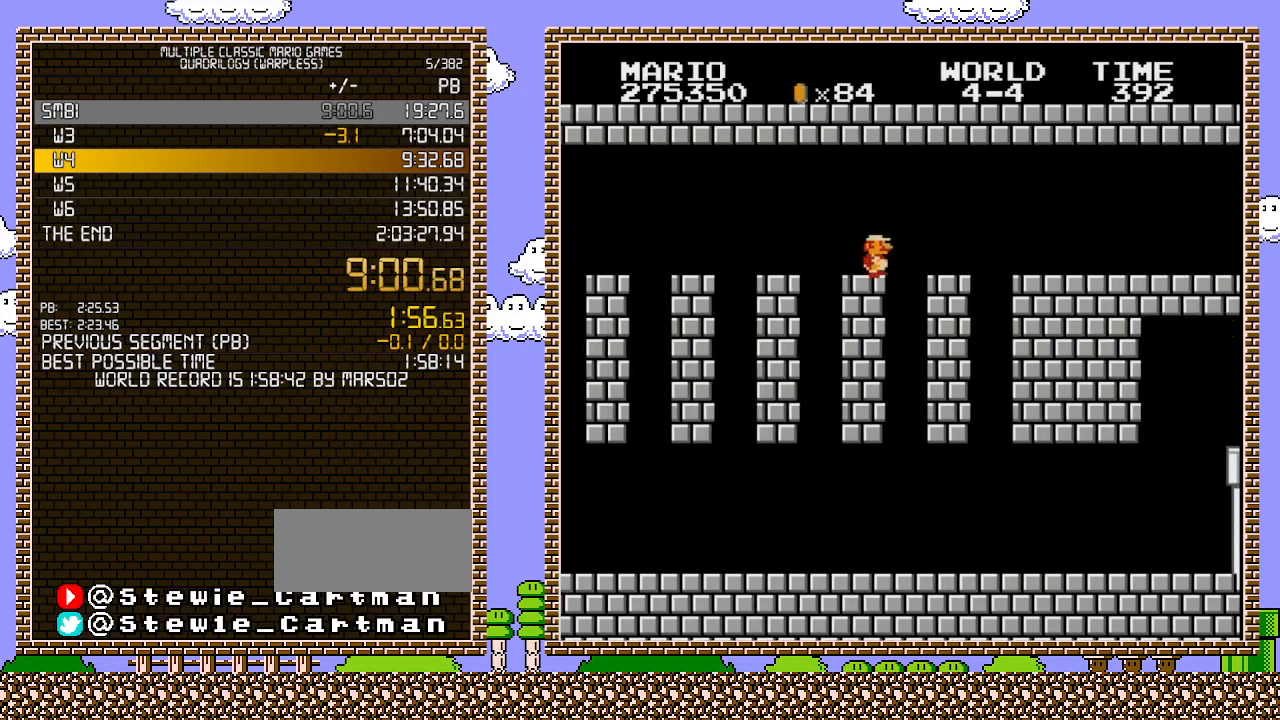
{"buttons": ["B", "DPAD_RIGHT"], "events": []}
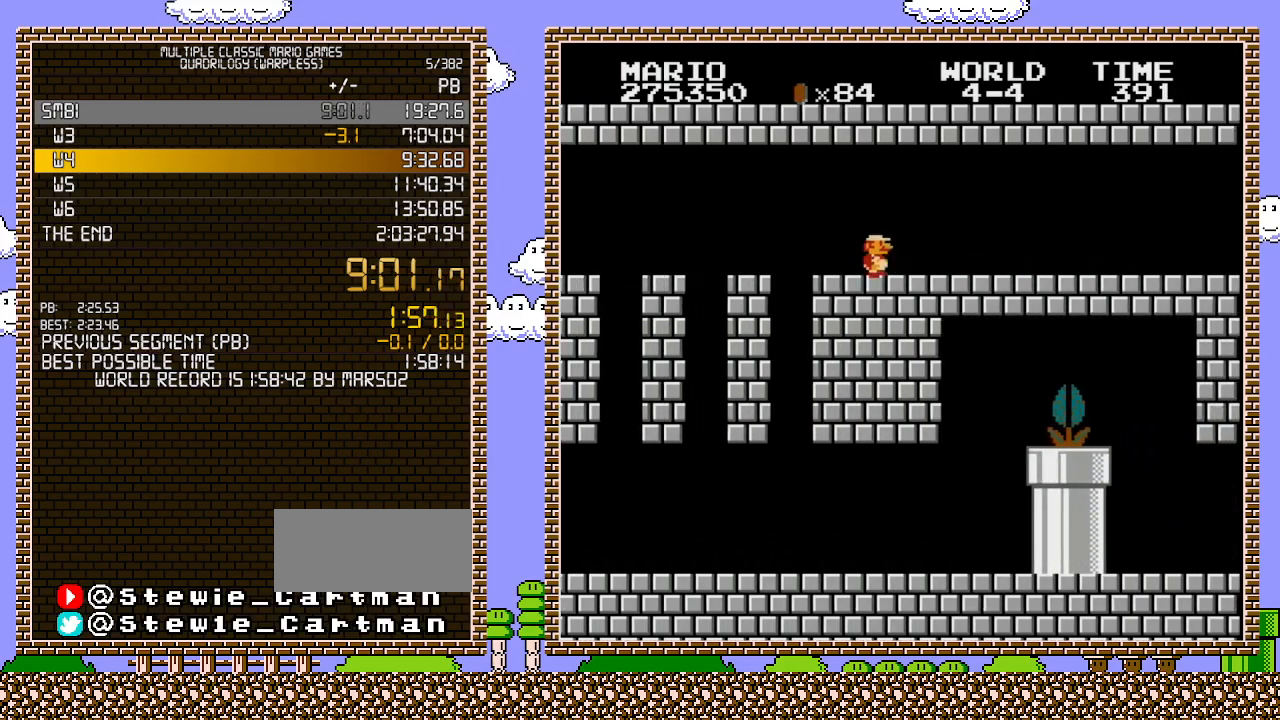
{"buttons": ["B", "DPAD_RIGHT"], "events": []}
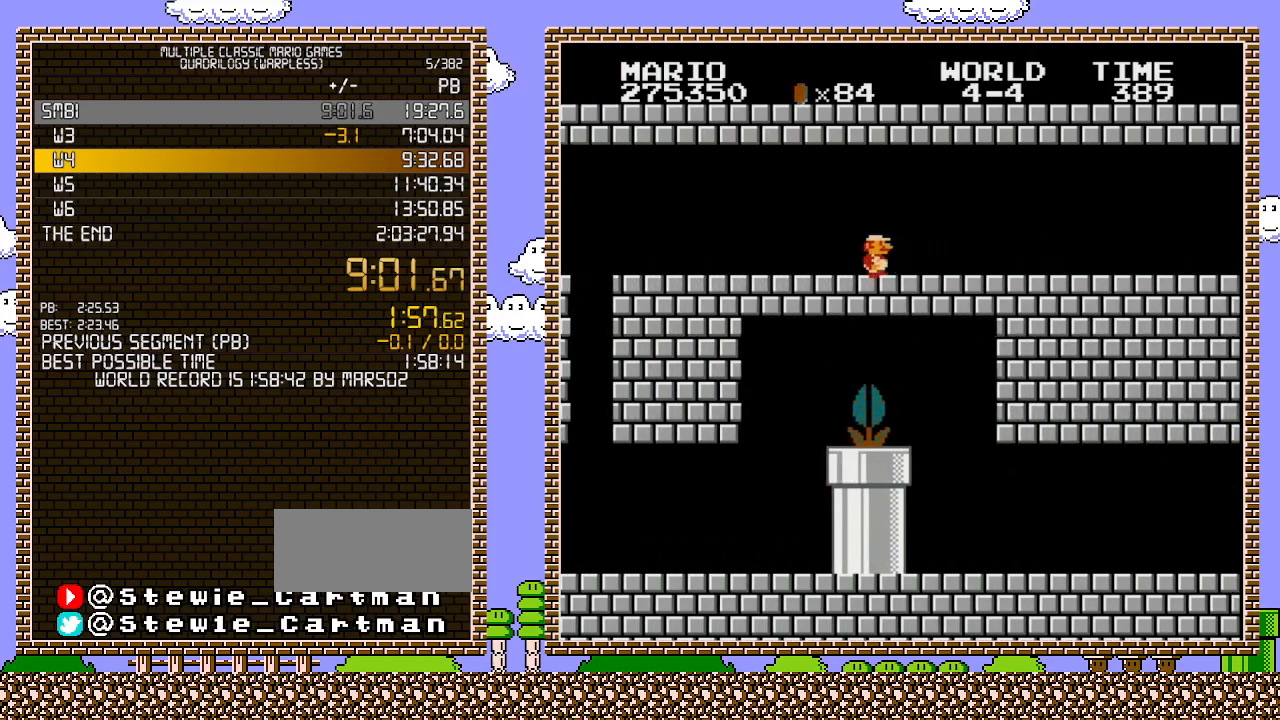
{"buttons": ["B", "DPAD_RIGHT"], "events": []}
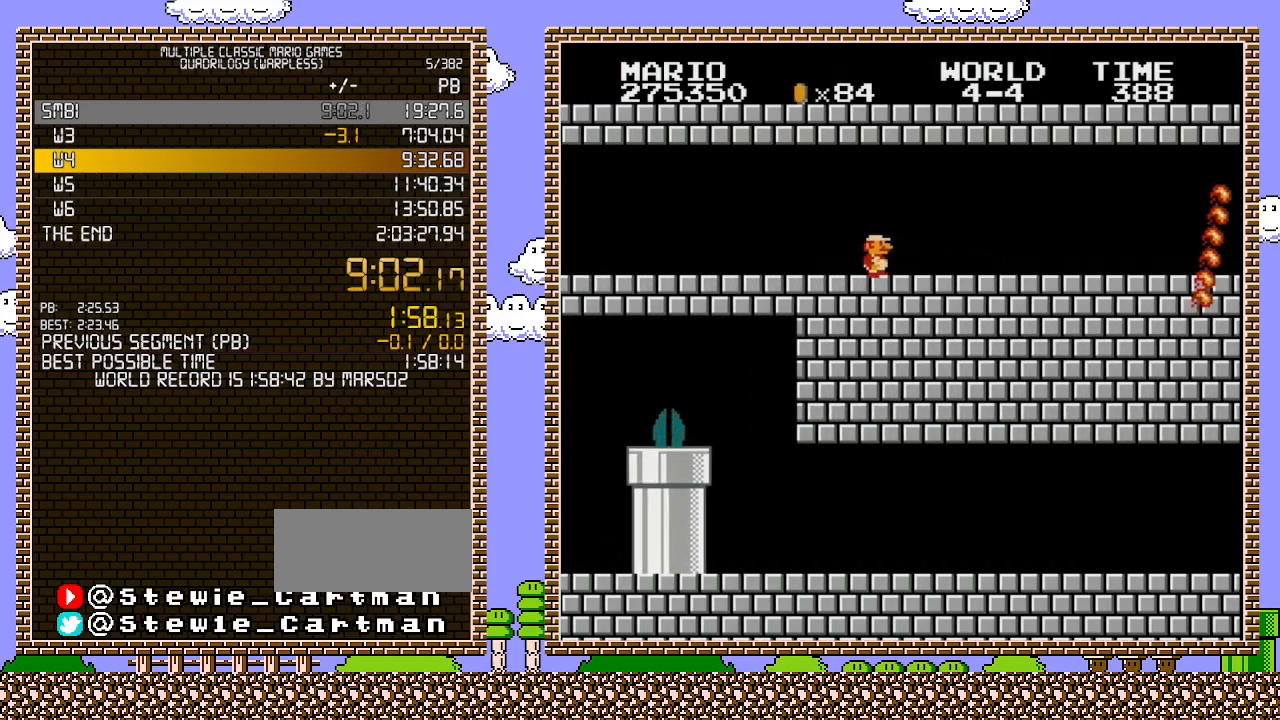
{"buttons": ["B", "DPAD_RIGHT"], "events": []}
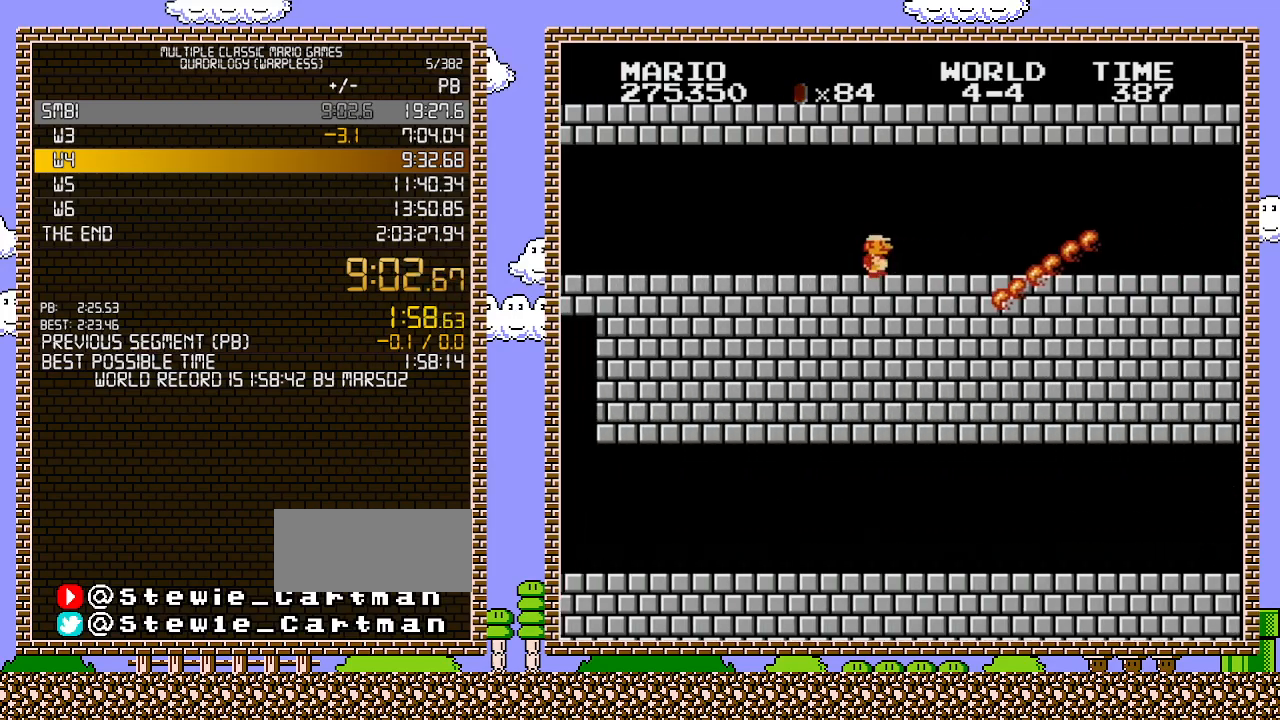
{"buttons": ["B", "DPAD_RIGHT"], "events": []}
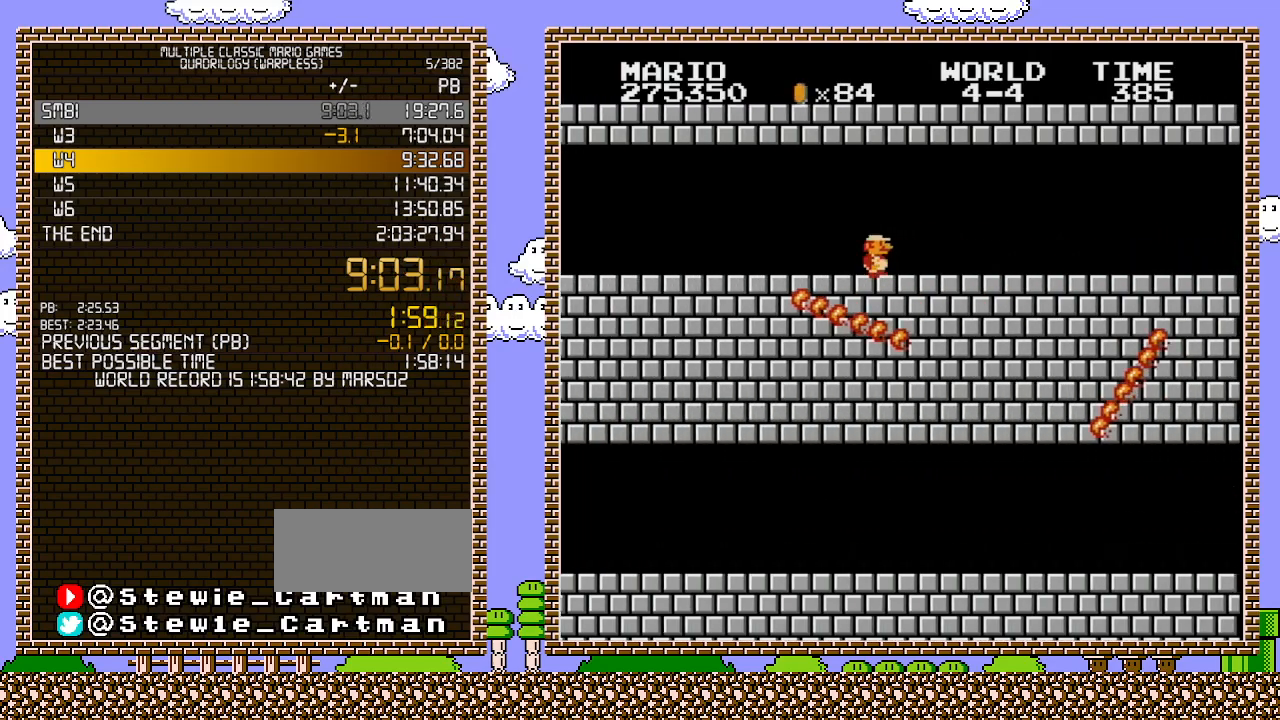
{"buttons": ["B", "DPAD_RIGHT"], "events": []}
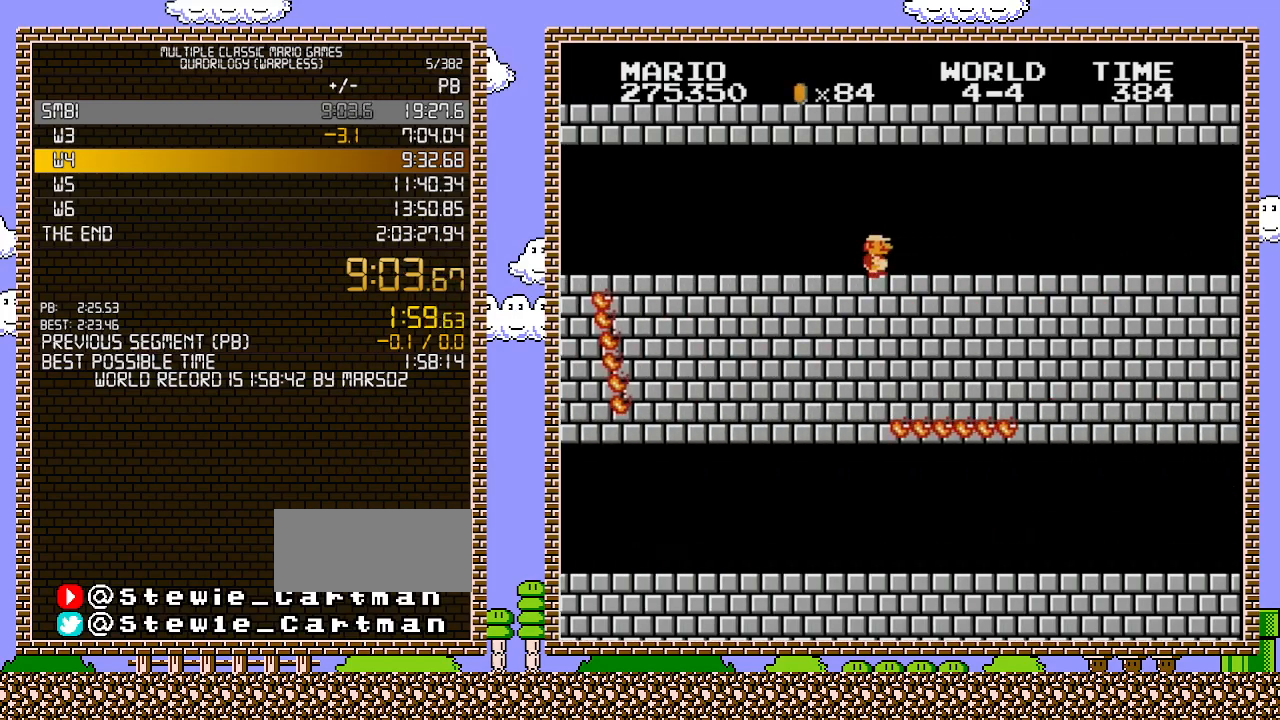
{"buttons": ["B", "DPAD_RIGHT"], "events": []}
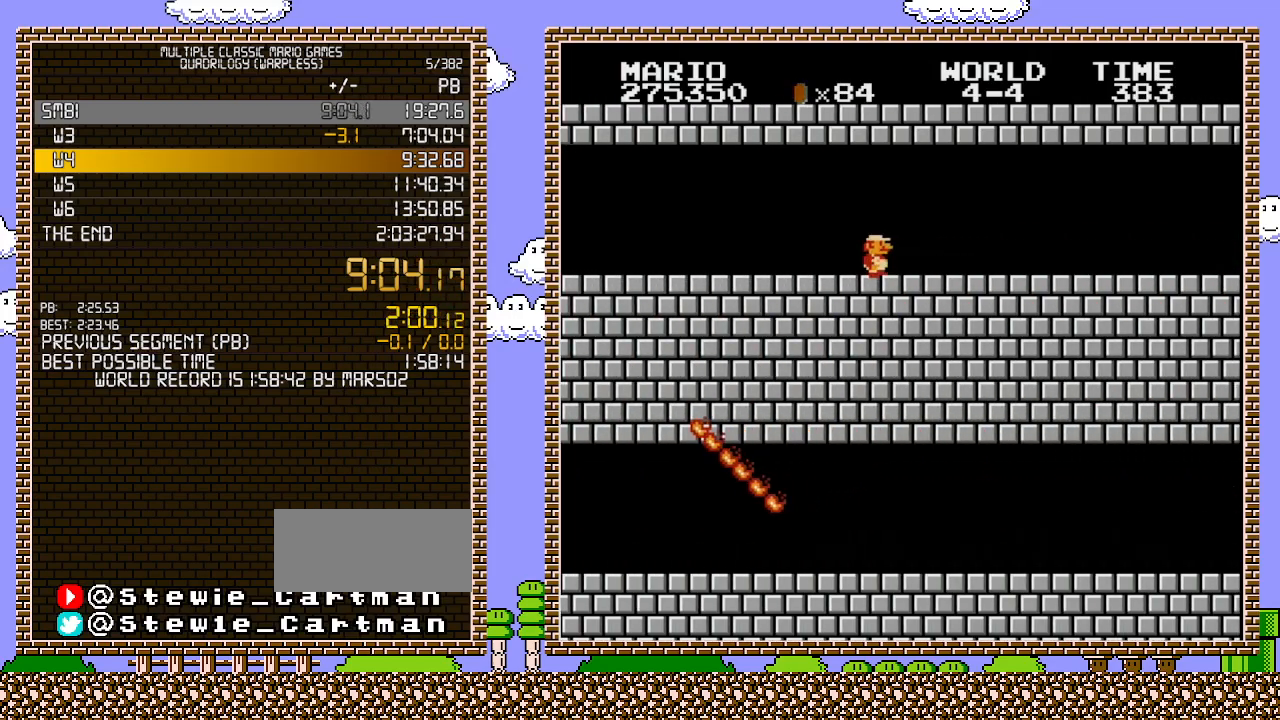
{"buttons": ["B", "DPAD_RIGHT"], "events": []}
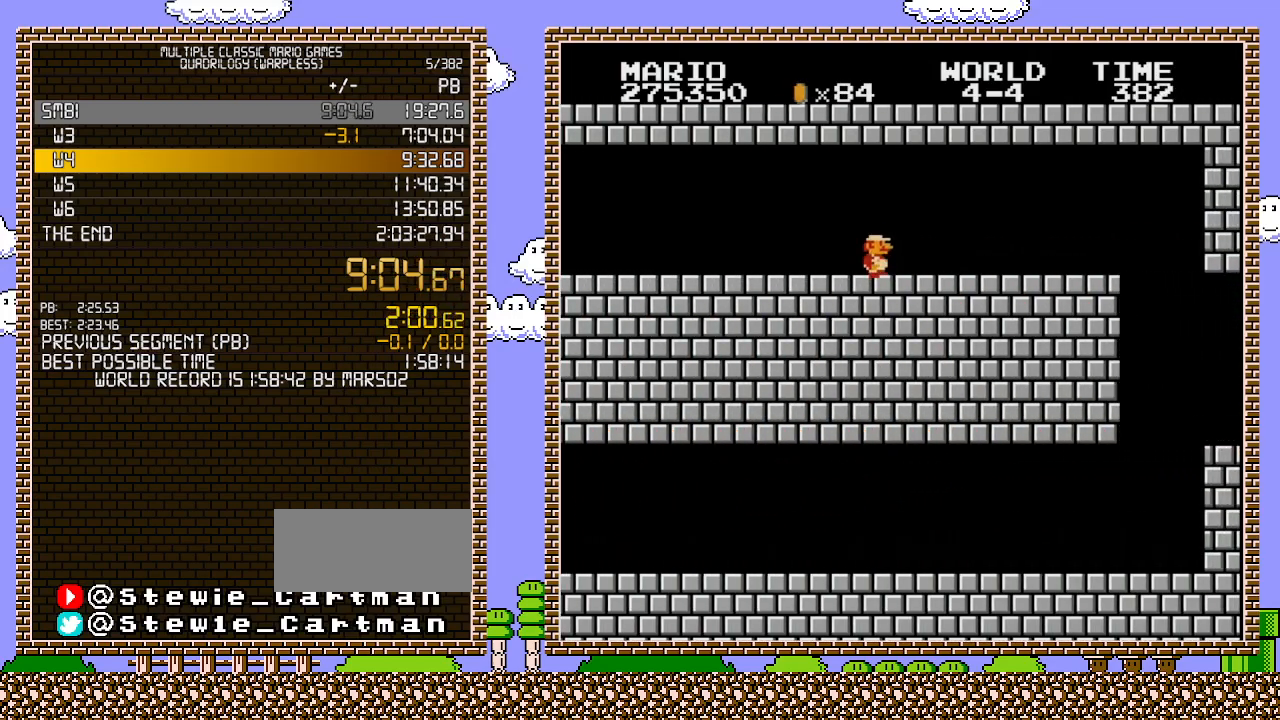
{"buttons": ["B", "DPAD_RIGHT"], "events": []}
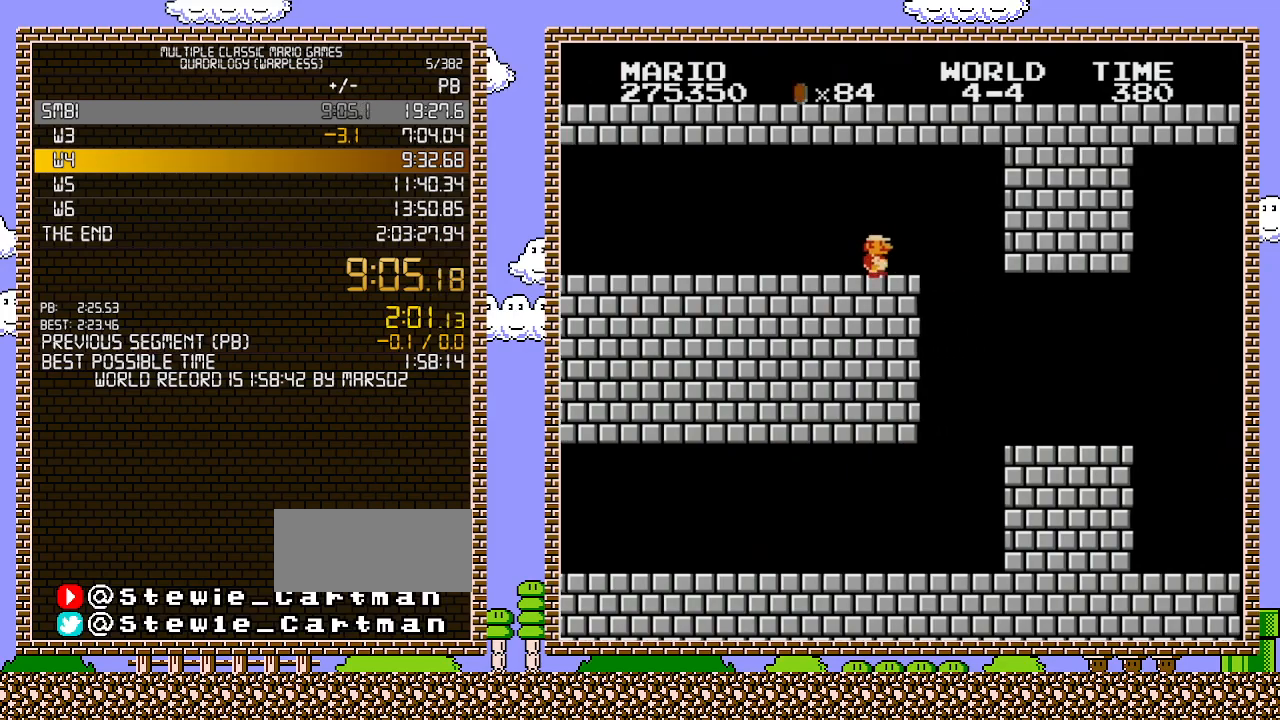
{"buttons": ["B", "DPAD_RIGHT"], "events": []}
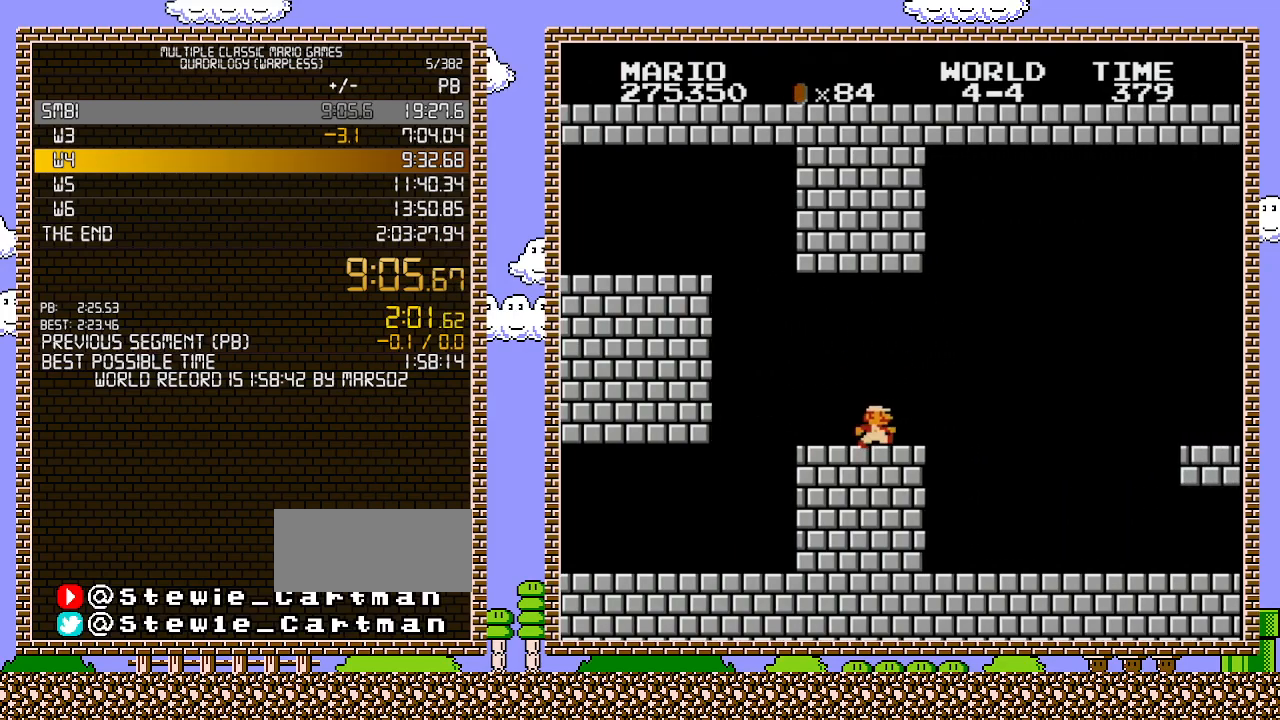
{"buttons": ["A", "B", "DPAD_RIGHT"], "events": [[317, "A", "down"]]}
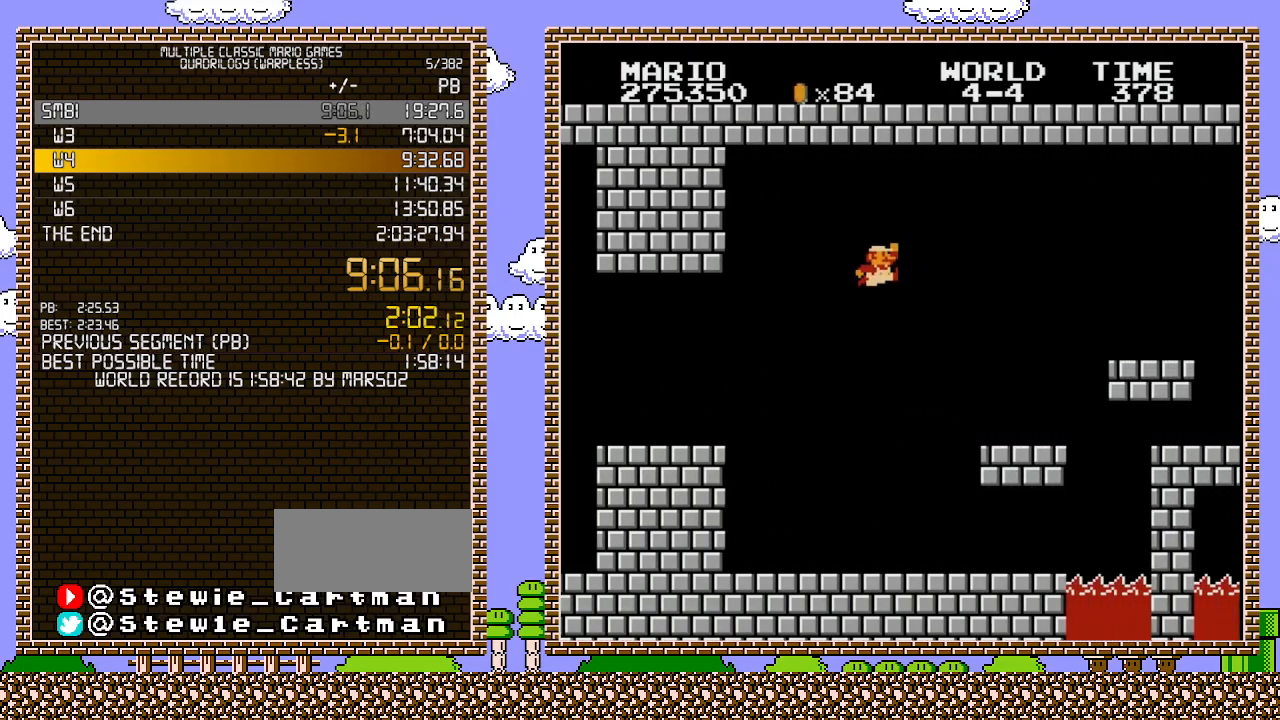
{"buttons": ["B", "DPAD_RIGHT"], "events": [[67, "A", "up"]]}
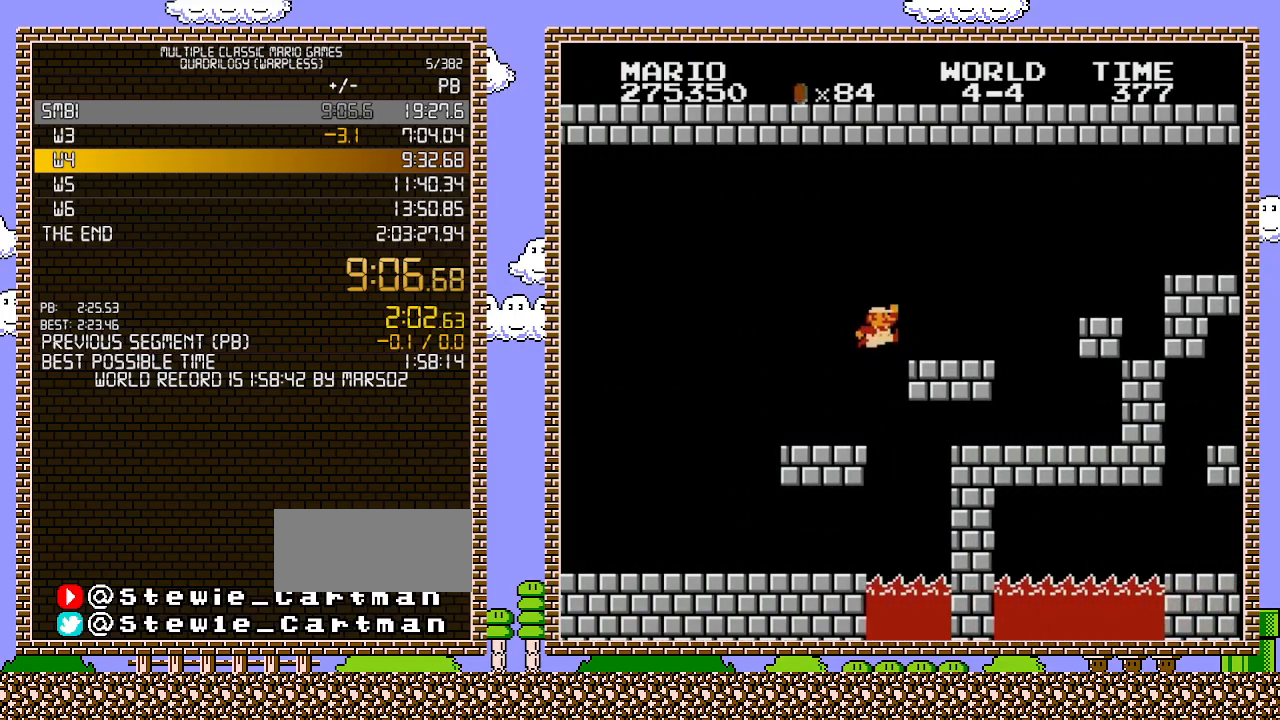
{"buttons": ["B", "DPAD_RIGHT"], "events": [[67, "A", "down"], [133, "A", "up"], [383, "A", "down"], [450, "A", "up"]]}